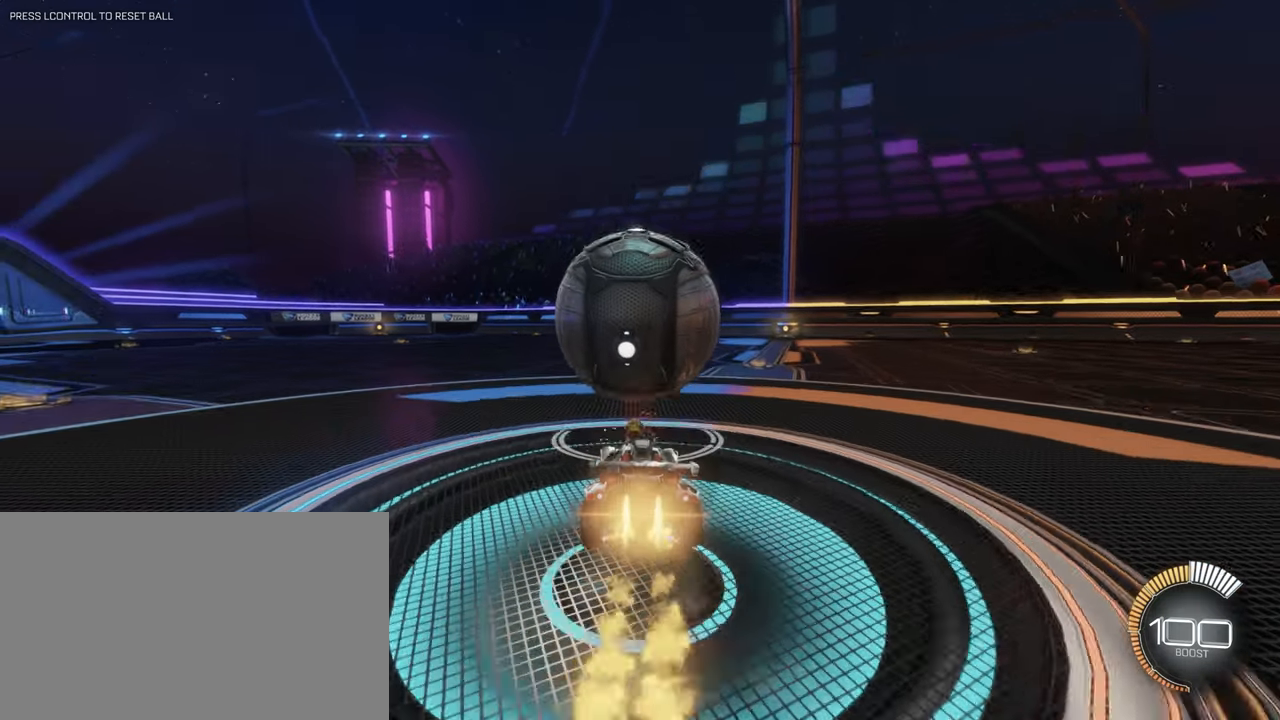
Gameplay with keyboard and mouse; each line is a JSON object with the keys and mouse buttons held at the frame after it. "events" lists presses ("down") and releases ("up") of "1", "2", "3", "4", "5", "a", "alt", "b", "c", "ctrl", "d", "e", "f", "g", "q", "r", "s", "shift", "space", "t", "tab", "tilde", "v", "w", "x", "z", "mouse_left", "mouse_wheel", "mouse_right", "mouse_mb4" and "mouse_mb5" between this image and that frame as [ms after this image, input, new state], when the widget could be followed in between. "mouse_left", "mouse_wheel", "mouse_right", "mouse_mb4", "mouse_mb5" = the "left", "wheel", "right", "mb4", "mb5" buttons of the "mouse" list. No other keys are recorded. "wheel" means that the mouse wheel is clicked or scrolled. Mouse movement is not recorded.
{"keys": ["d", "space", "w"], "mouse": [], "events": [[83, "s", "down"], [133, "s", "up"], [150, "mouse_left", "up"], [200, "a", "down"], [300, "a", "up"], [383, "mouse_left", "down"], [450, "space", "down"], [483, "d", "down"], [483, "mouse_left", "up"]]}
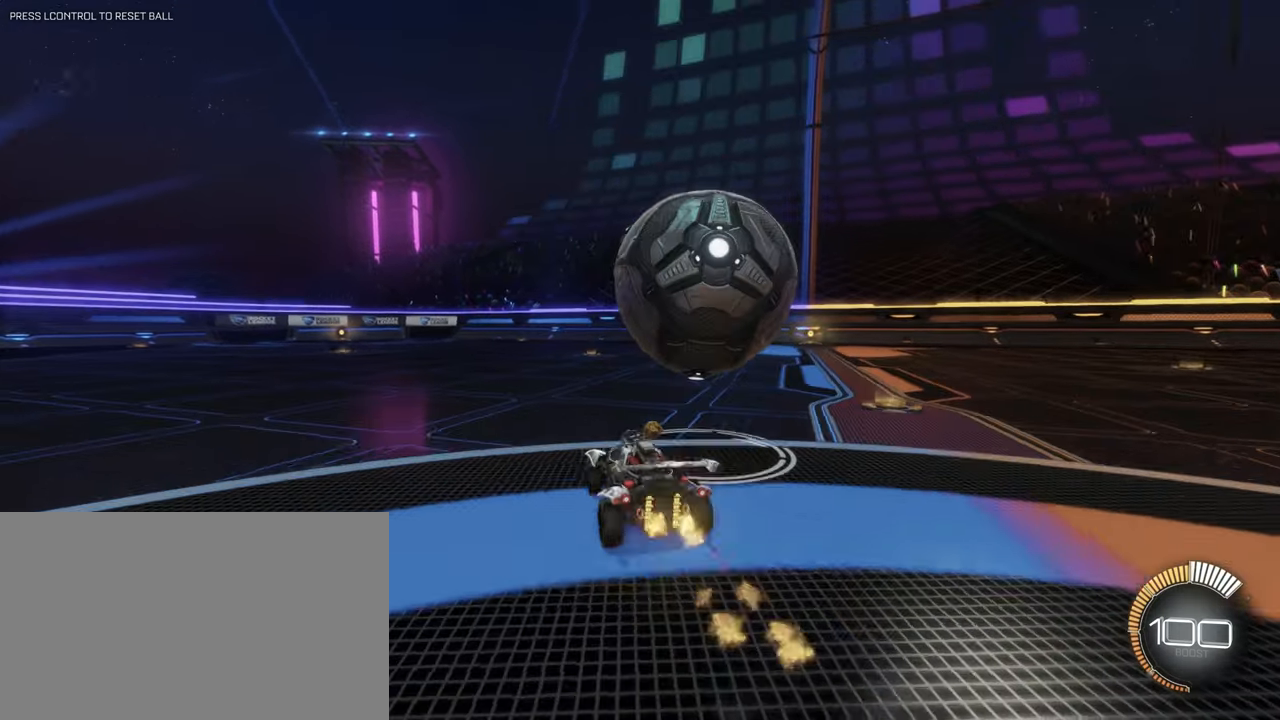
{"keys": [], "mouse": [], "events": [[50, "space", "up"], [267, "w", "up"], [367, "d", "up"]]}
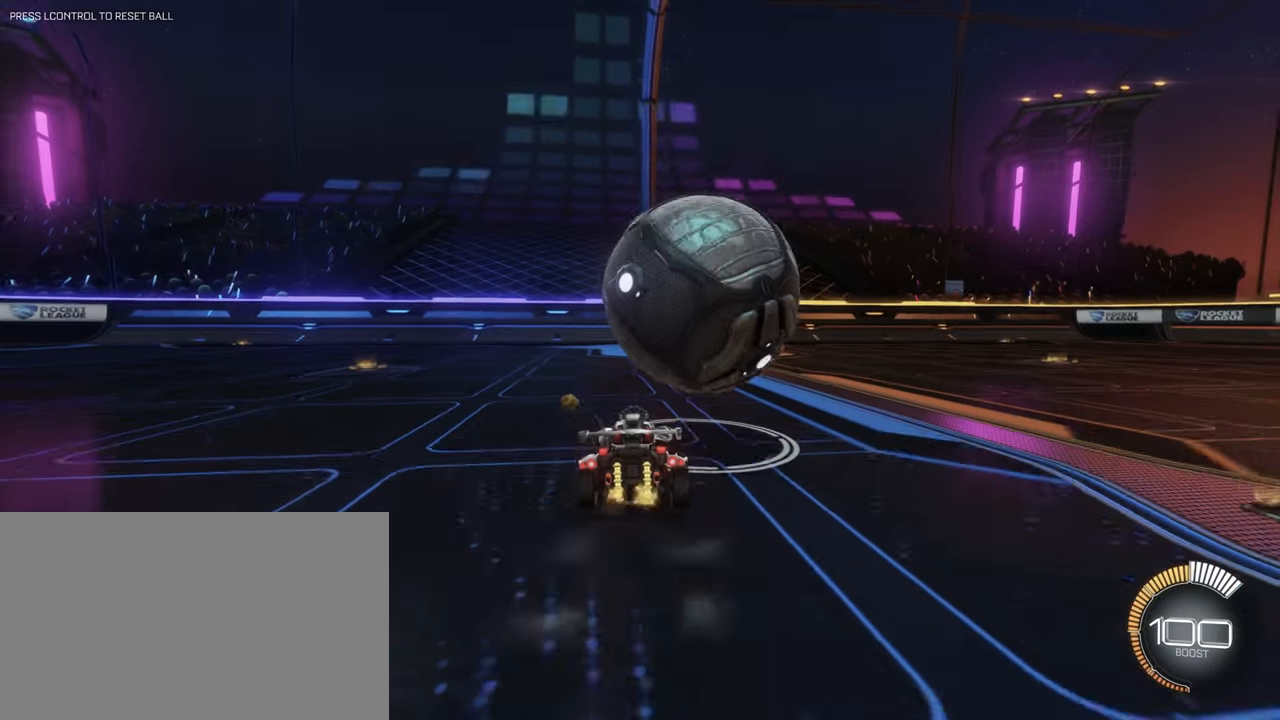
{"keys": ["w"], "mouse": [], "events": [[133, "mouse_left", "down"], [233, "a", "down"], [233, "w", "down"], [317, "a", "up"], [367, "mouse_left", "up"]]}
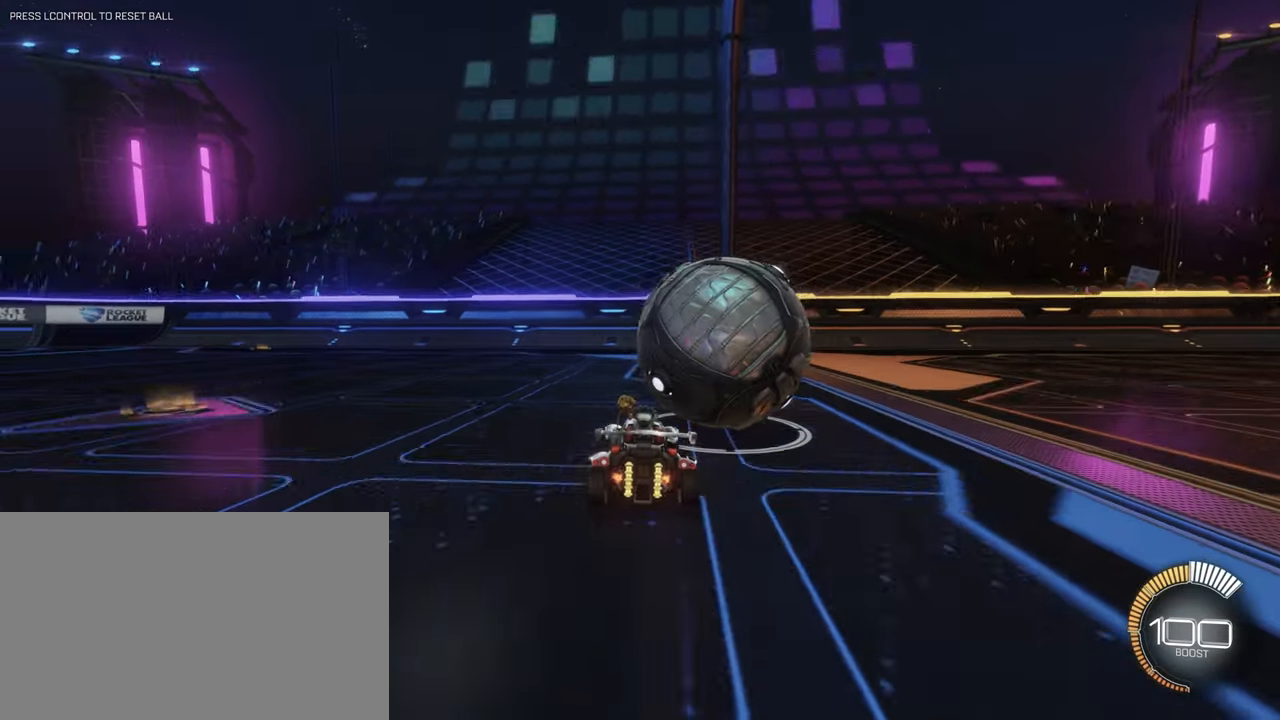
{"keys": ["space", "w"], "mouse": [], "events": [[17, "d", "down"], [100, "mouse_left", "down"], [167, "d", "up"], [350, "mouse_left", "up"], [483, "space", "down"]]}
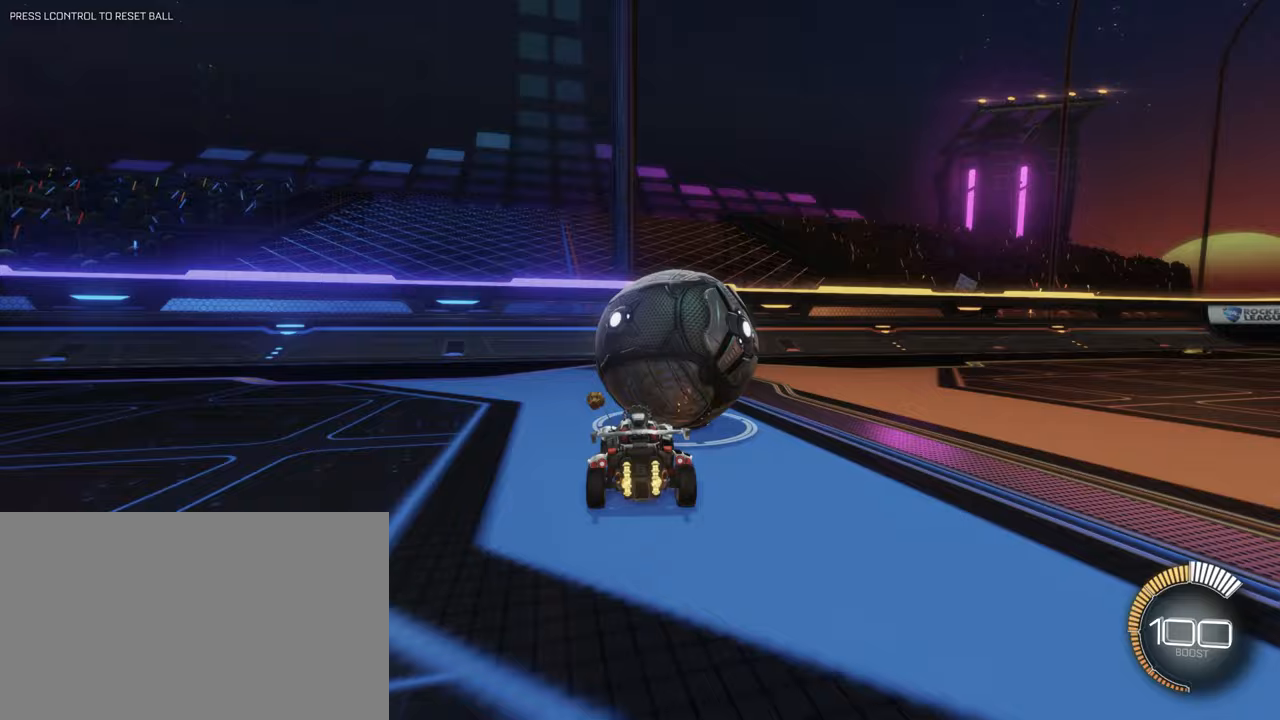
{"keys": [], "mouse": [], "events": [[83, "a", "down"], [83, "space", "up"], [167, "a", "up"], [167, "w", "up"], [300, "mouse_left", "down"], [400, "d", "down"], [467, "mouse_left", "up"], [500, "d", "up"]]}
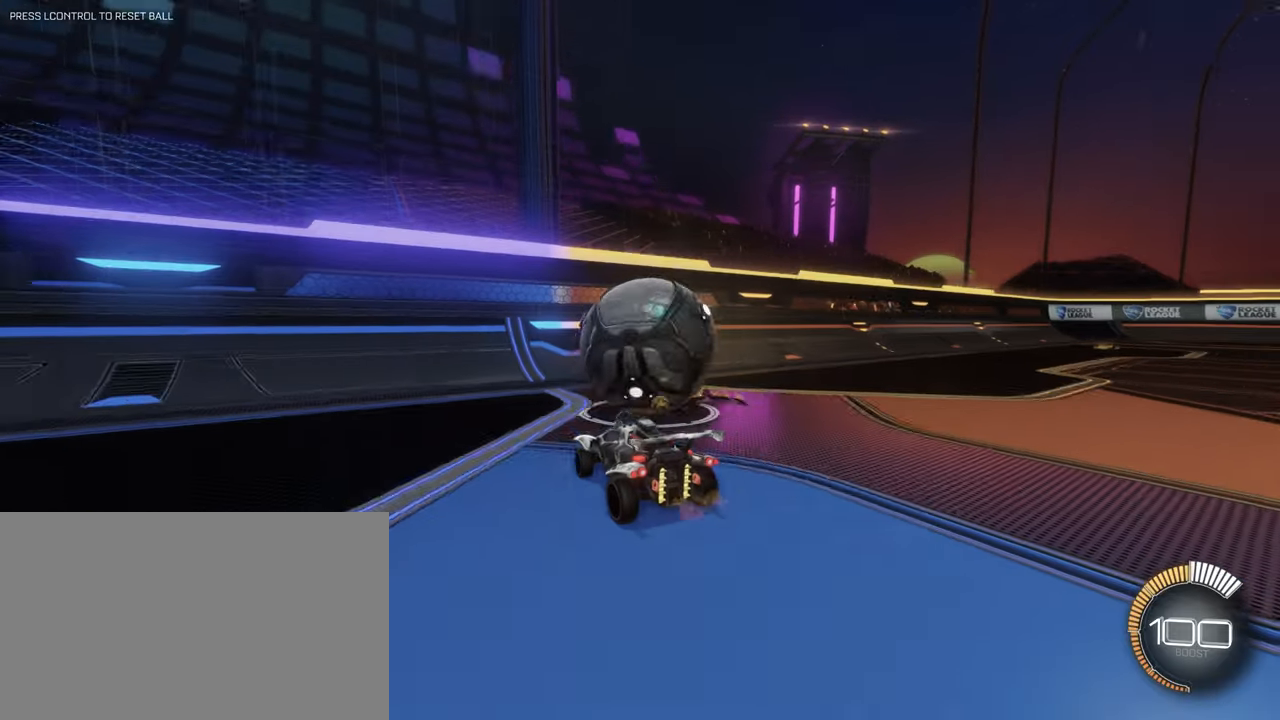
{"keys": [], "mouse": [], "events": []}
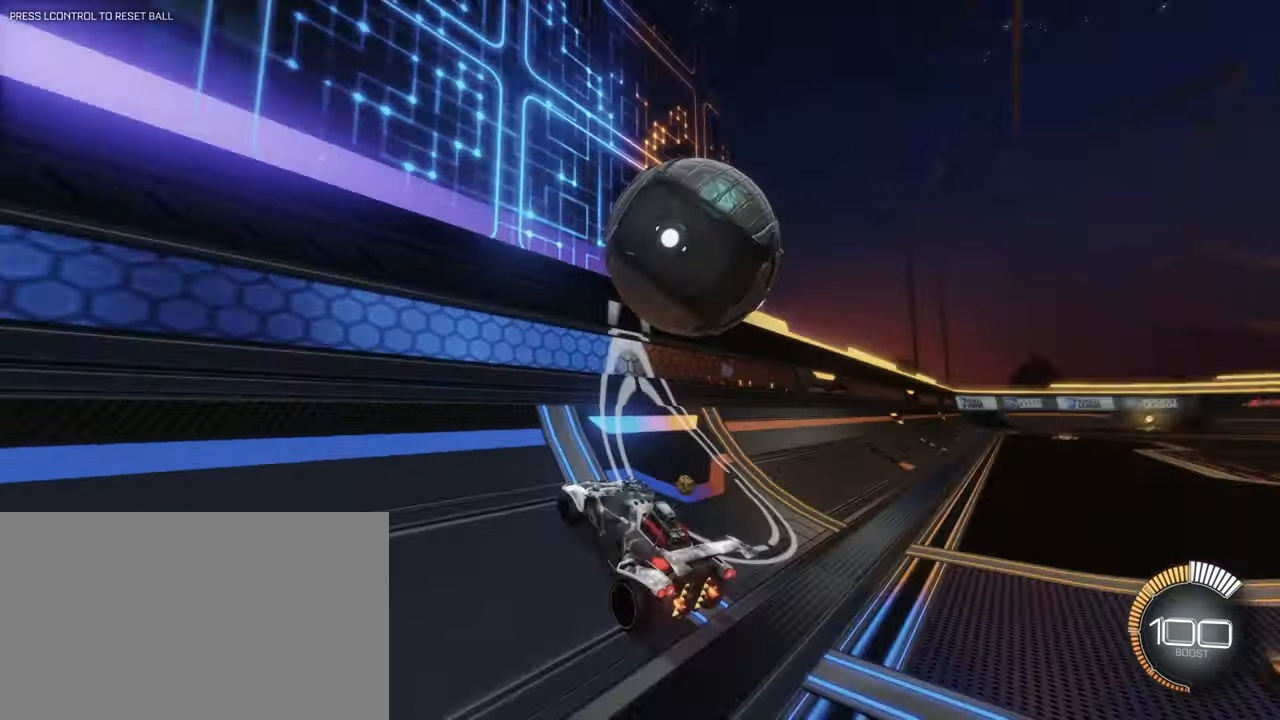
{"keys": ["d", "w"], "mouse": ["right"], "events": [[67, "w", "down"], [150, "d", "down"], [250, "d", "up"], [283, "mouse_left", "down"], [400, "mouse_right", "down"], [450, "d", "down"], [483, "mouse_left", "up"]]}
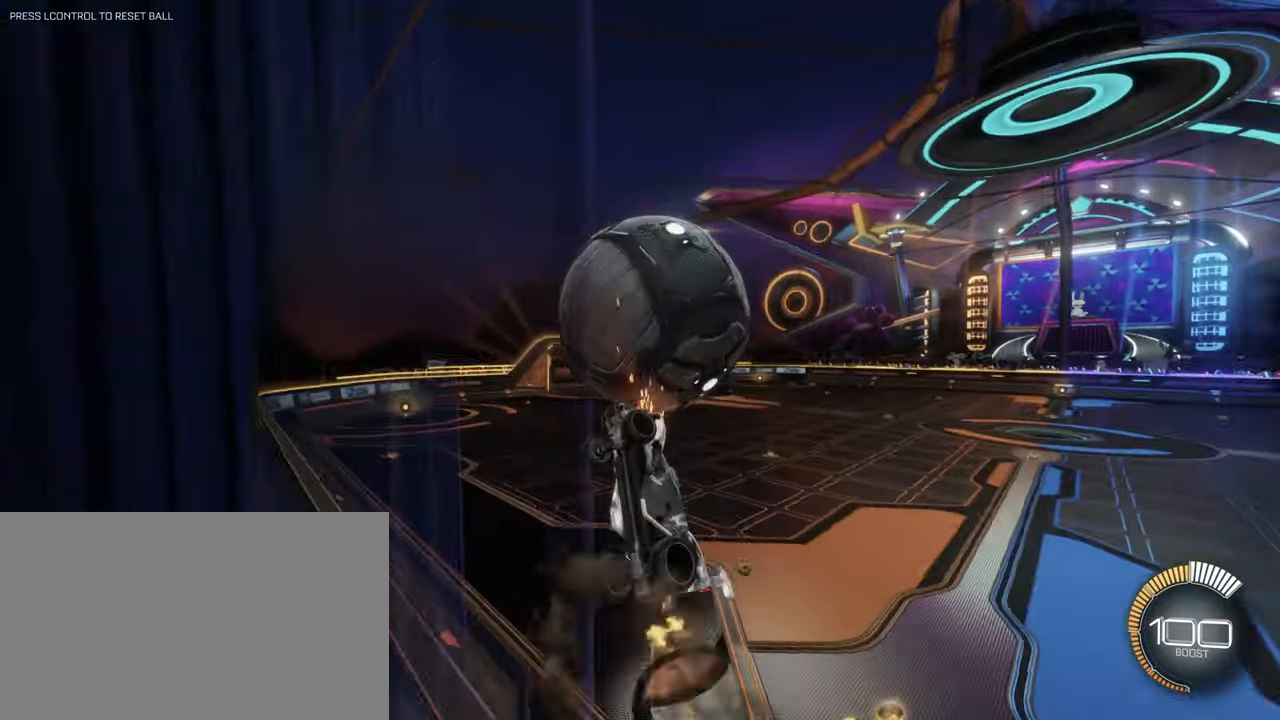
{"keys": [], "mouse": [], "events": [[33, "mouse_right", "up"], [33, "w", "up"], [83, "q", "down"], [133, "d", "up"], [400, "q", "up"]]}
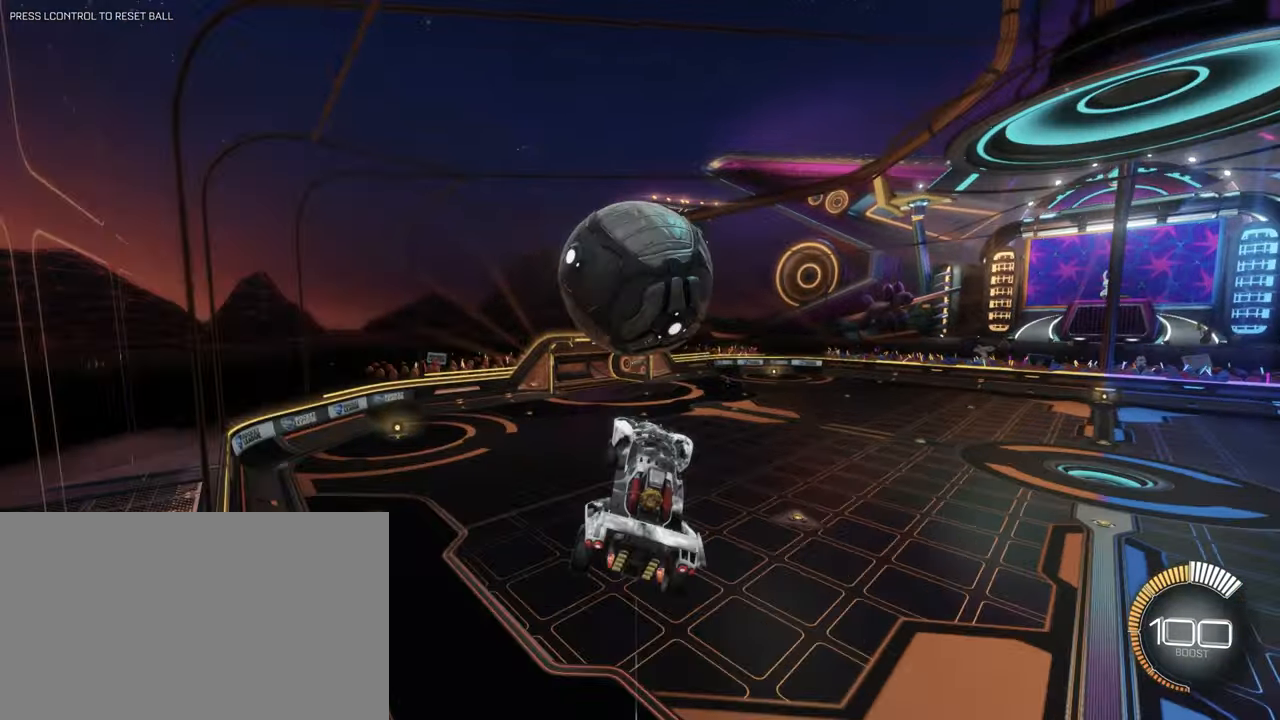
{"keys": [], "mouse": ["left"], "events": [[100, "a", "down"], [333, "a", "up"], [333, "mouse_left", "down"]]}
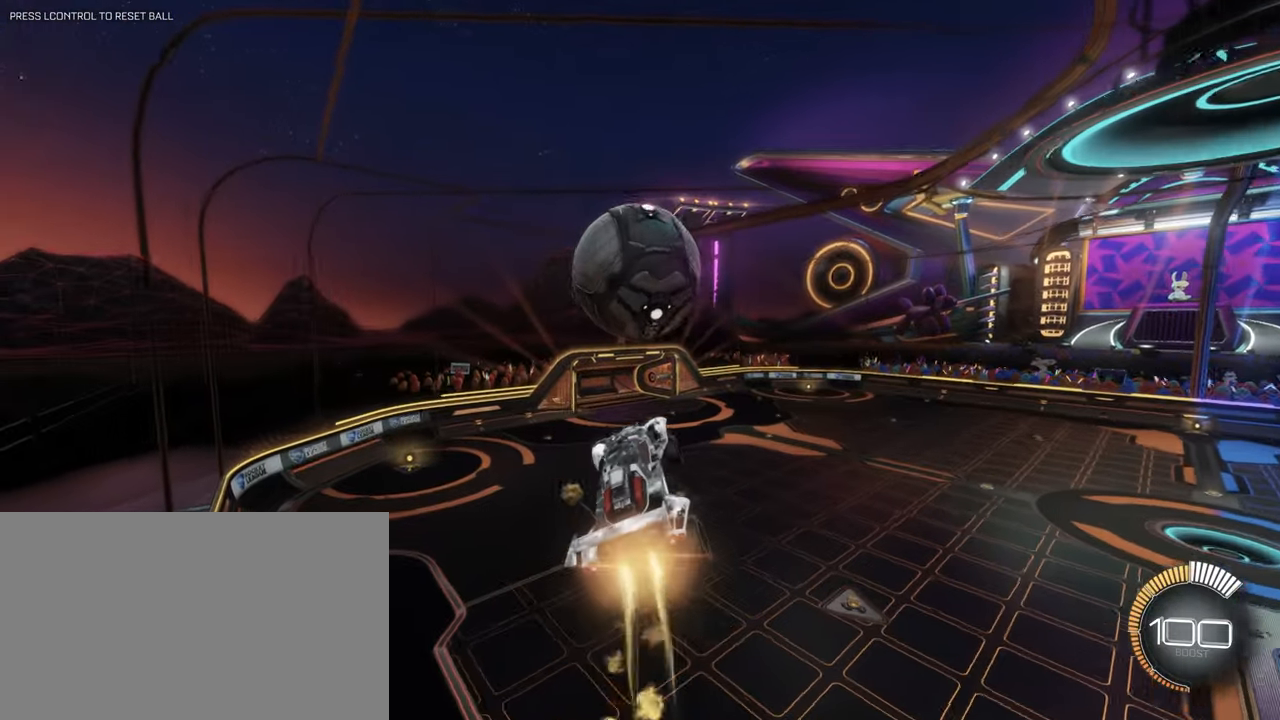
{"keys": ["d"], "mouse": ["left"], "events": [[200, "w", "down"], [350, "d", "down"], [383, "w", "up"]]}
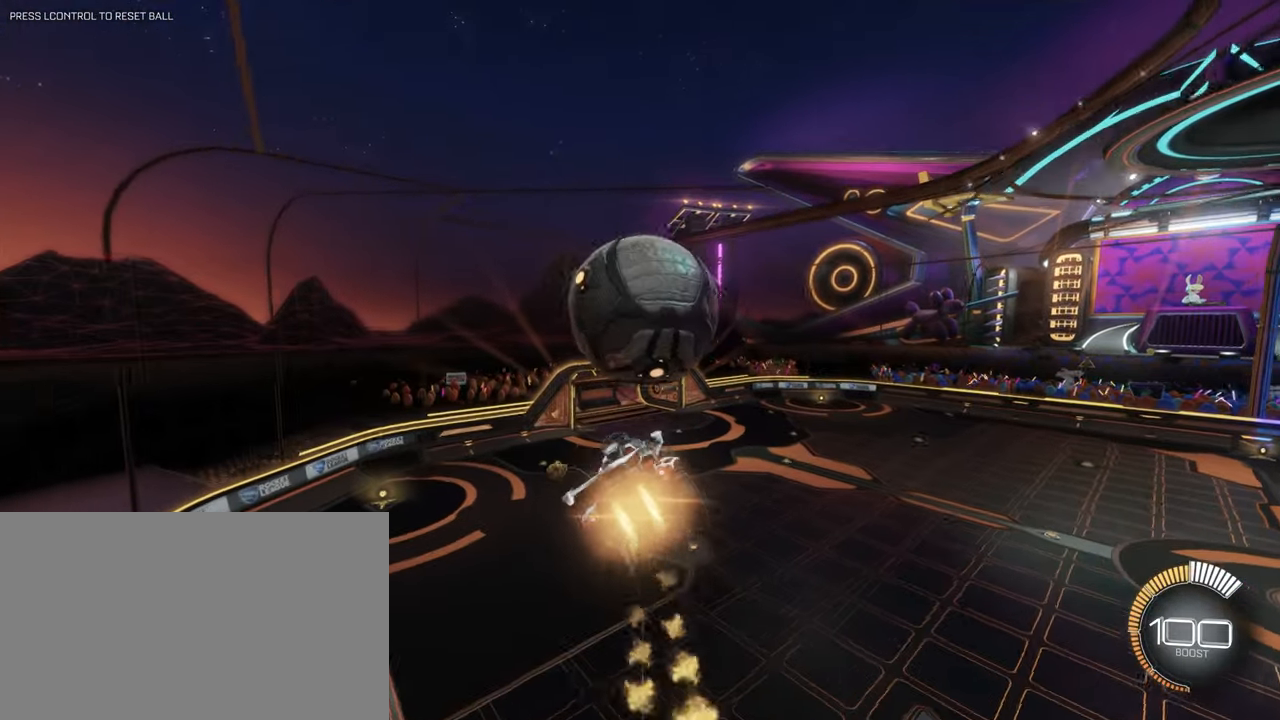
{"keys": ["s"], "mouse": [], "events": [[33, "d", "up"], [117, "d", "down"], [167, "mouse_left", "up"], [417, "s", "down"], [500, "d", "up"]]}
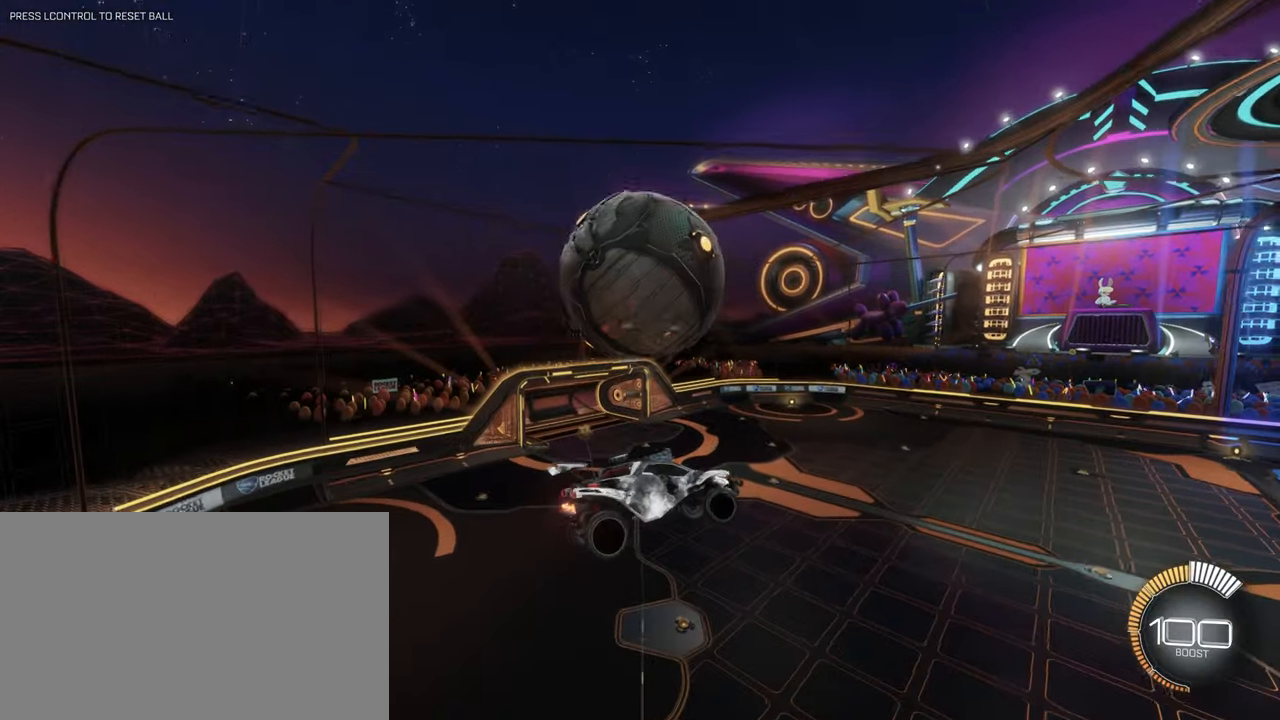
{"keys": ["a", "w"], "mouse": ["left"], "events": [[50, "a", "down"], [283, "mouse_left", "down"], [333, "s", "up"], [467, "w", "down"]]}
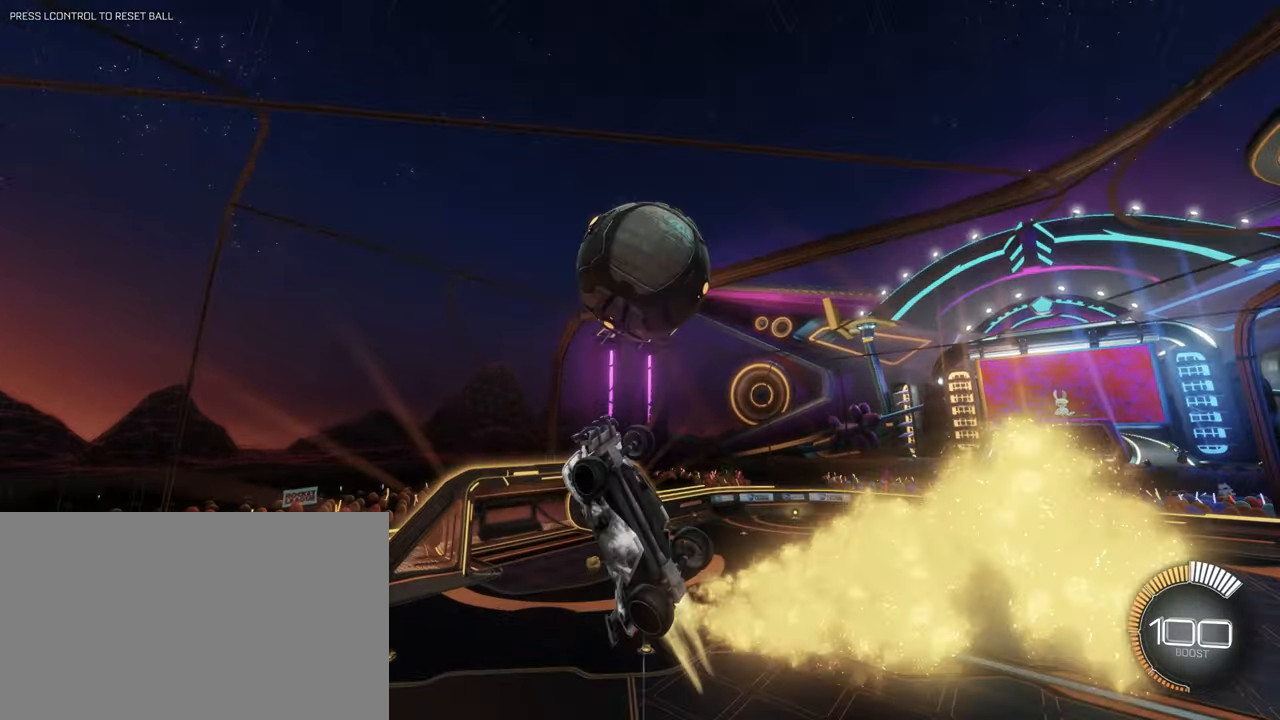
{"keys": ["q"], "mouse": ["left"]}
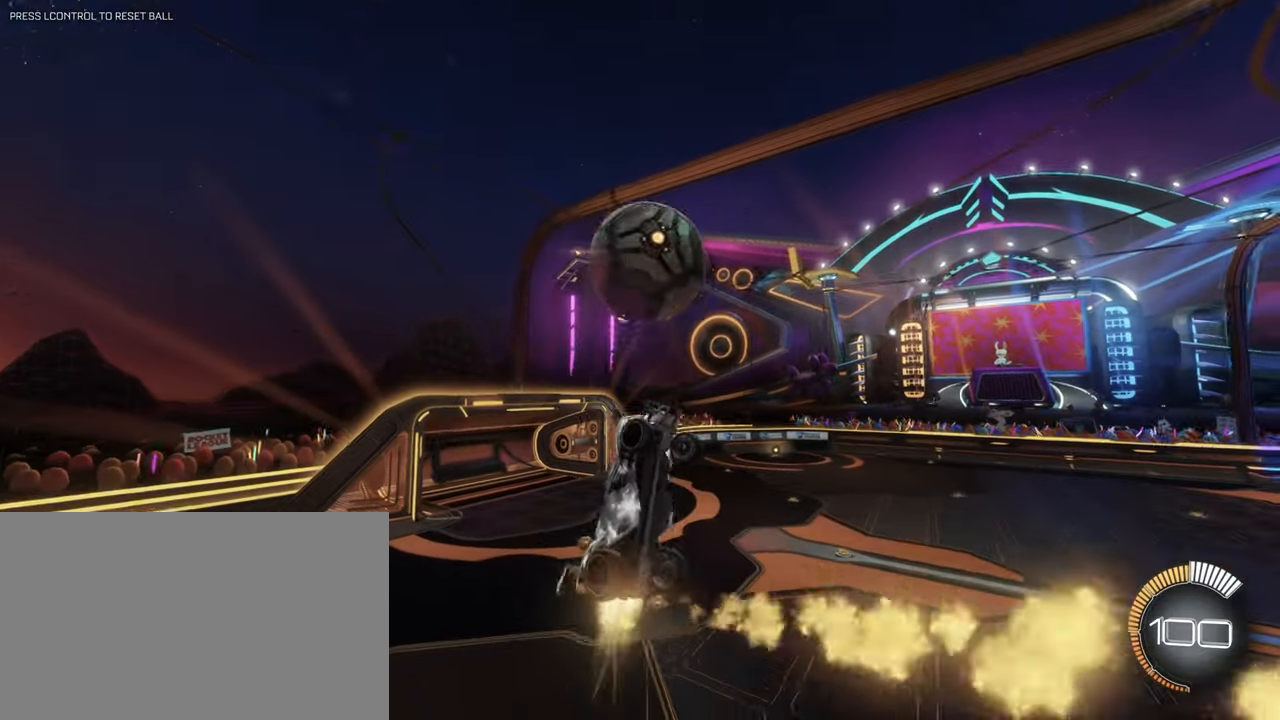
{"keys": ["d", "q", "w"], "mouse": ["left"], "events": [[83, "d", "down"], [217, "mouse_left", "up"], [400, "mouse_left", "down"], [450, "w", "down"]]}
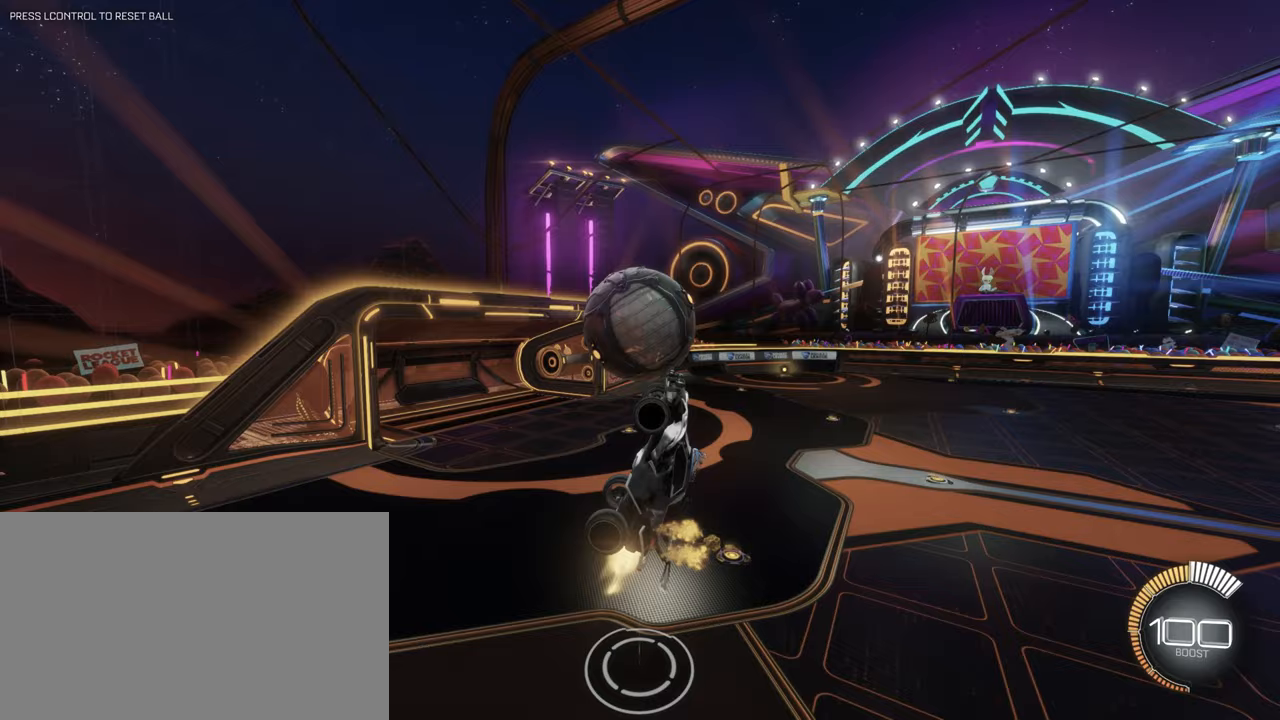
{"keys": ["a"], "mouse": ["left"], "events": [[50, "d", "up"], [250, "q", "up"], [283, "w", "up"], [383, "a", "down"]]}
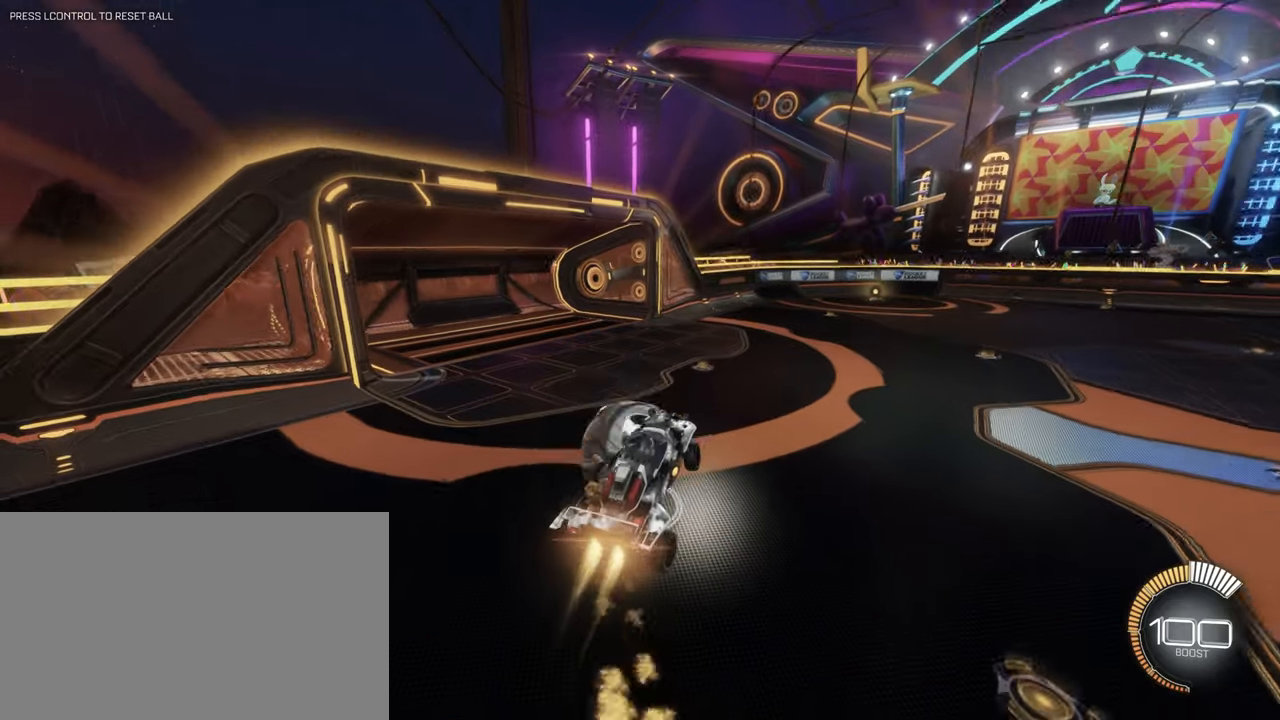
{"keys": ["d"], "mouse": [], "events": [[117, "a", "up"], [217, "d", "down"], [250, "mouse_left", "up"], [283, "d", "up"], [467, "d", "down"]]}
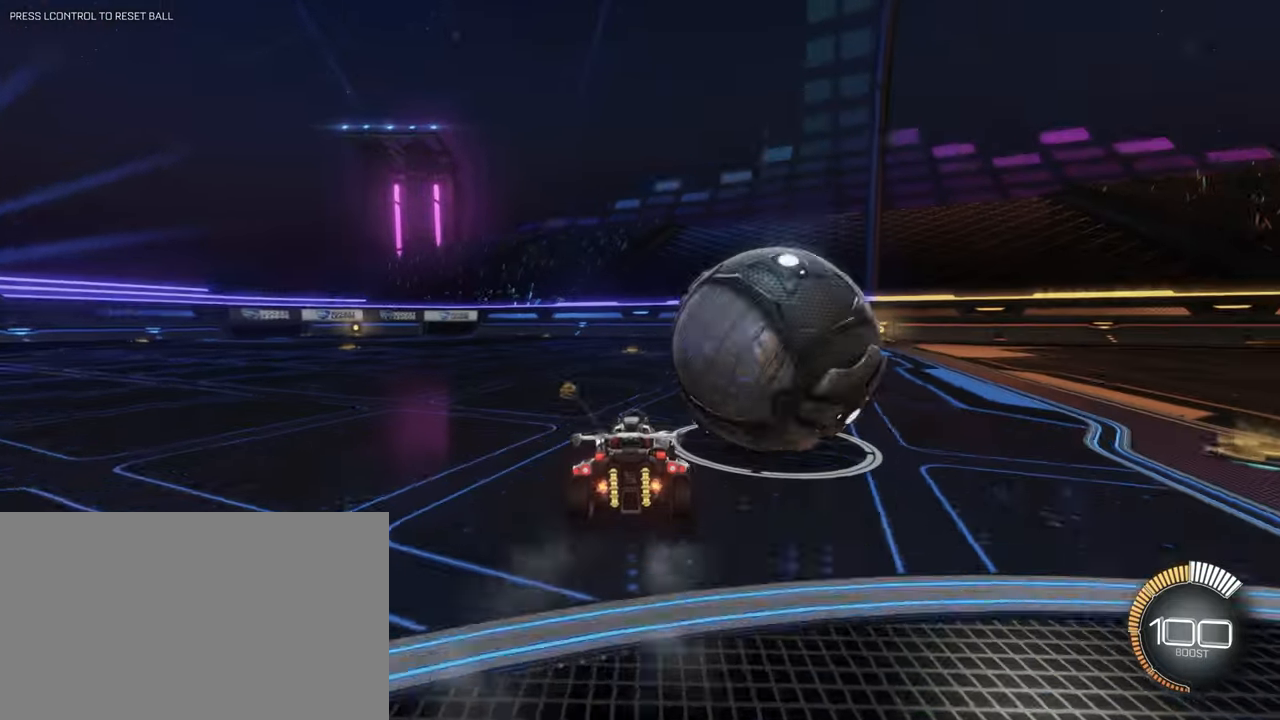
{"keys": ["a", "w"], "mouse": [], "events": [[150, "mouse_left", "down"], [233, "d", "up"], [233, "mouse_left", "up"], [333, "mouse_left", "down"], [417, "a", "down"], [417, "w", "down"], [467, "mouse_left", "up"]]}
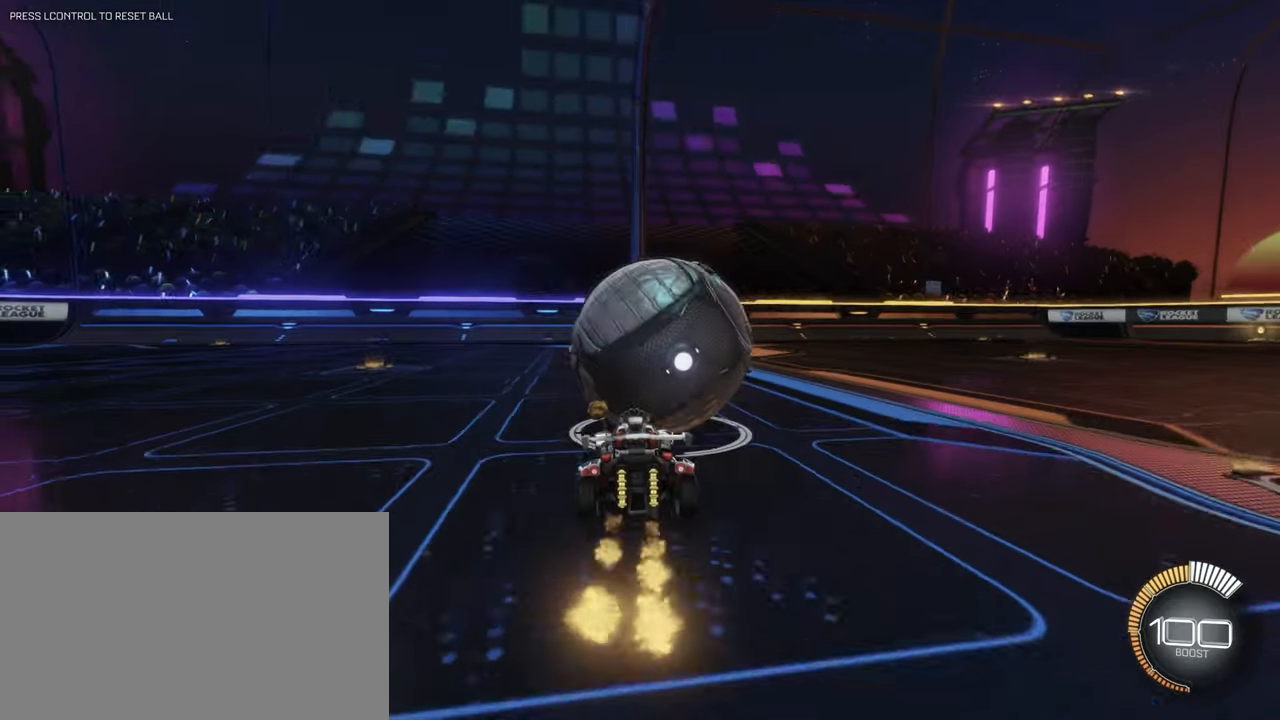
{"keys": ["d", "w"], "mouse": ["left"], "events": [[83, "a", "up"], [117, "mouse_left", "down"], [267, "mouse_left", "up"], [400, "mouse_left", "down"], [450, "d", "down"]]}
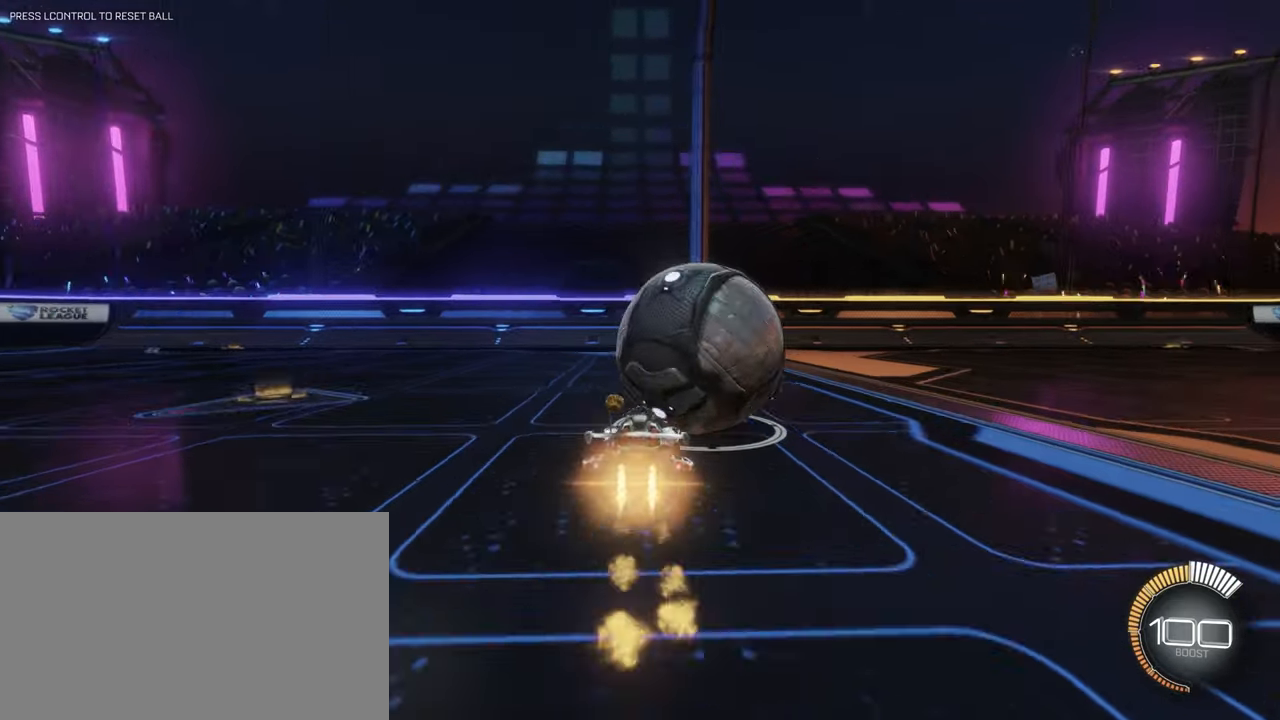
{"keys": ["w"], "mouse": [], "events": [[33, "d", "up"], [33, "mouse_left", "up"], [317, "mouse_left", "down"], [367, "a", "down"], [450, "a", "up"], [450, "mouse_left", "up"]]}
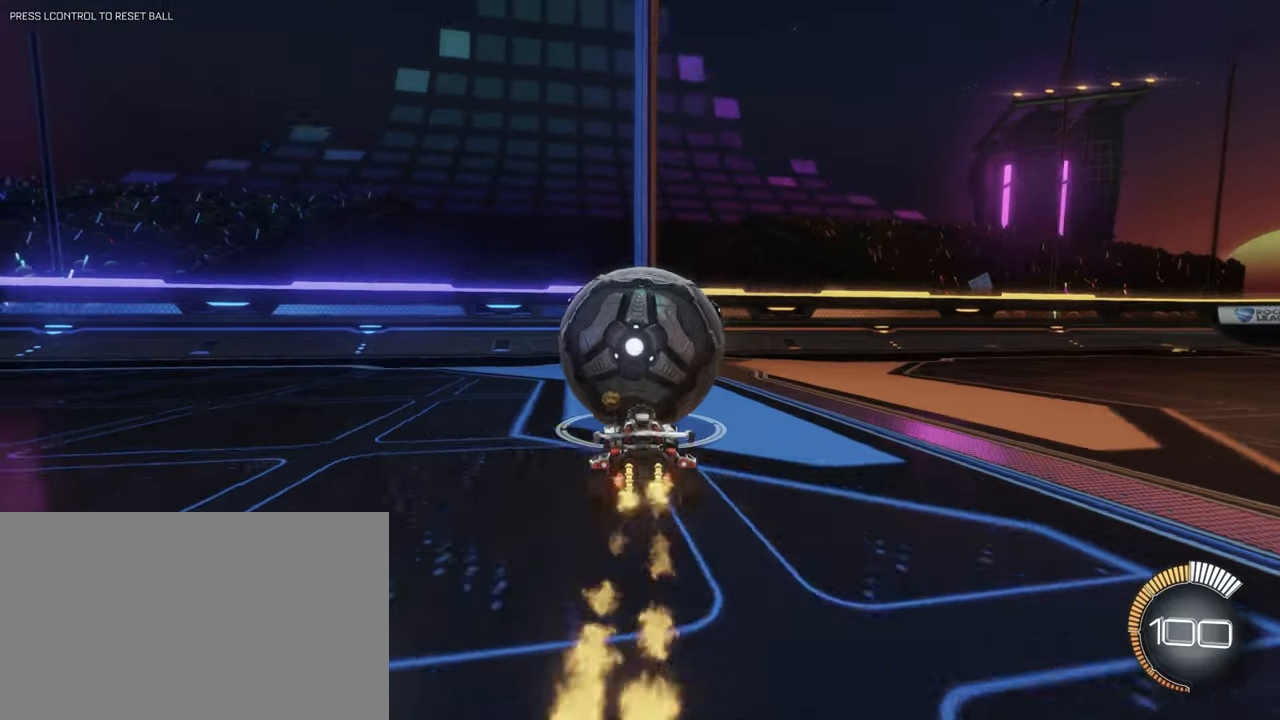
{"keys": [], "mouse": [], "events": [[67, "space", "down"], [200, "space", "up"], [200, "w", "up"], [300, "a", "down"], [383, "a", "up"]]}
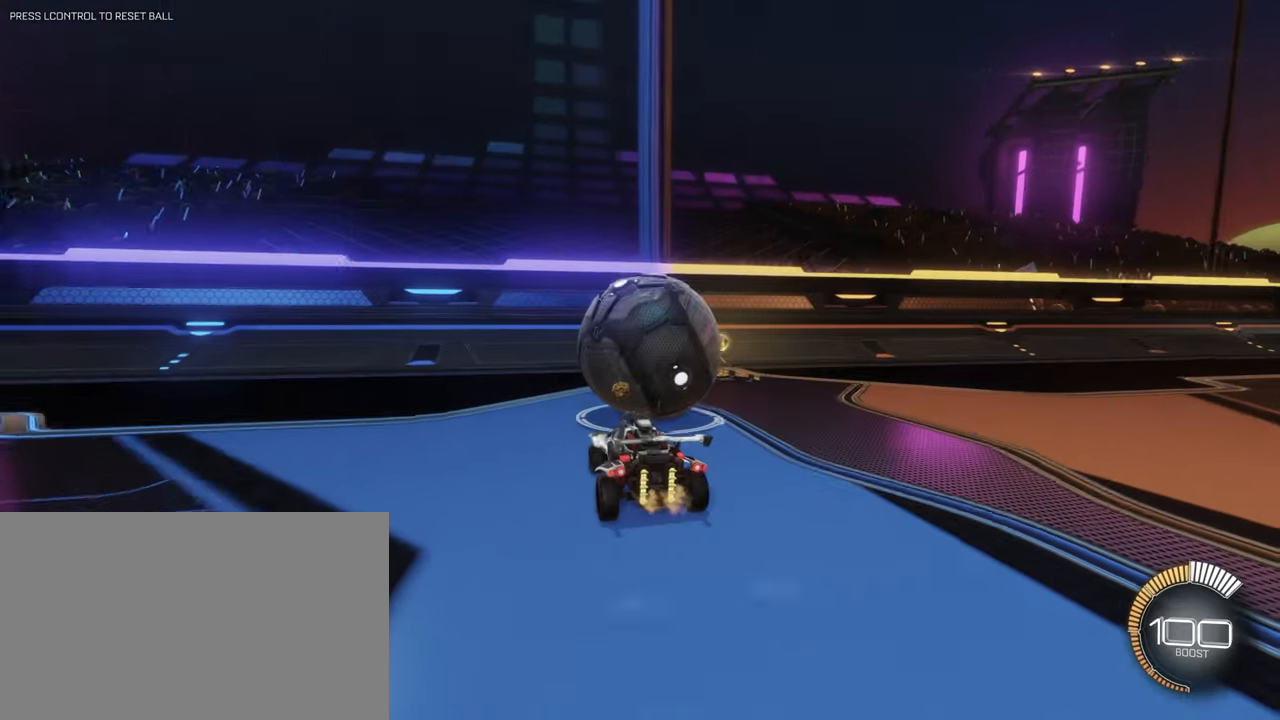
{"keys": [], "mouse": []}
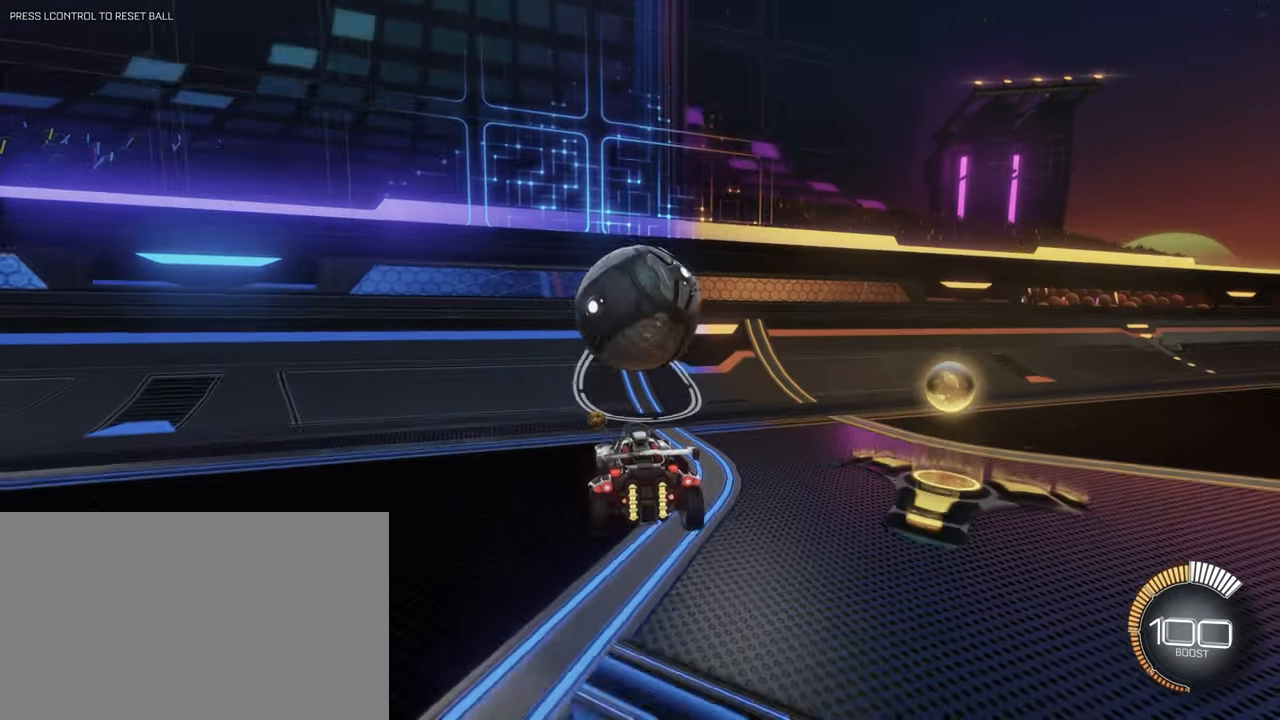
{"keys": ["w"], "mouse": [], "events": [[100, "w", "down"]]}
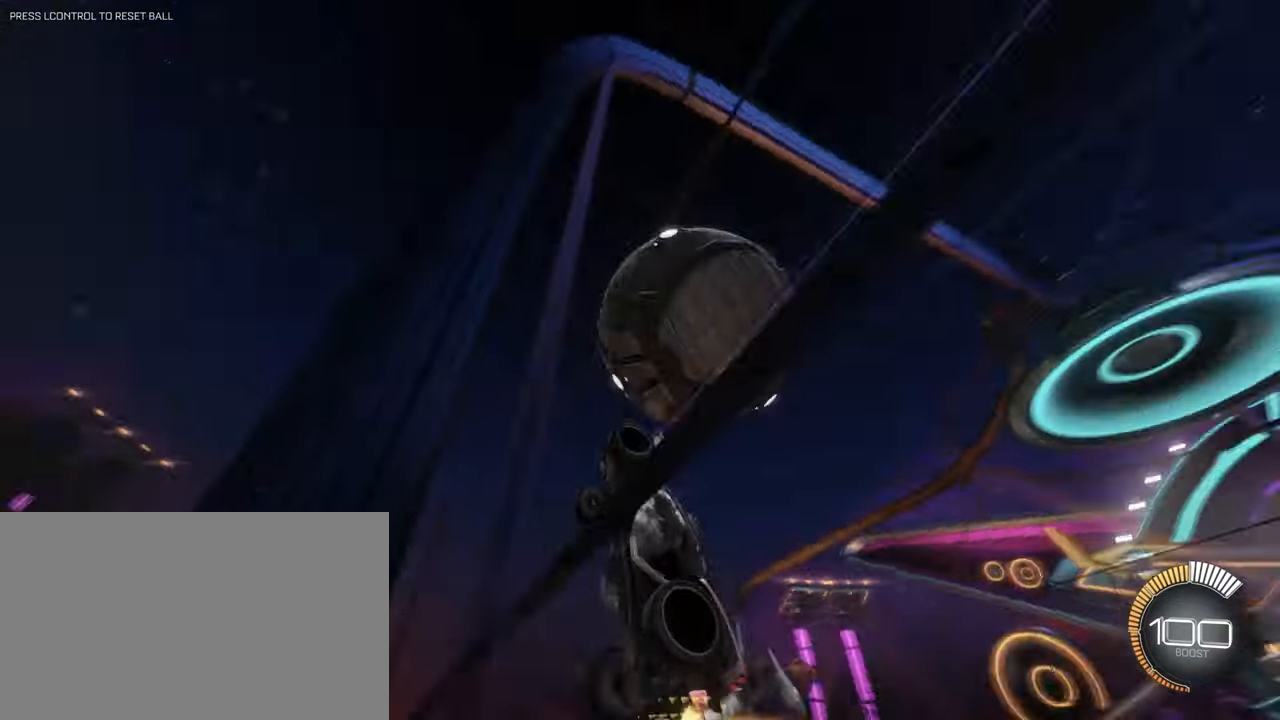
{"keys": ["d", "q"], "mouse": [], "events": [[100, "d", "down"], [150, "mouse_left", "down"], [183, "w", "up"], [233, "d", "up"], [233, "mouse_right", "down"], [283, "mouse_left", "up"], [333, "q", "down"], [383, "mouse_right", "up"], [483, "d", "down"]]}
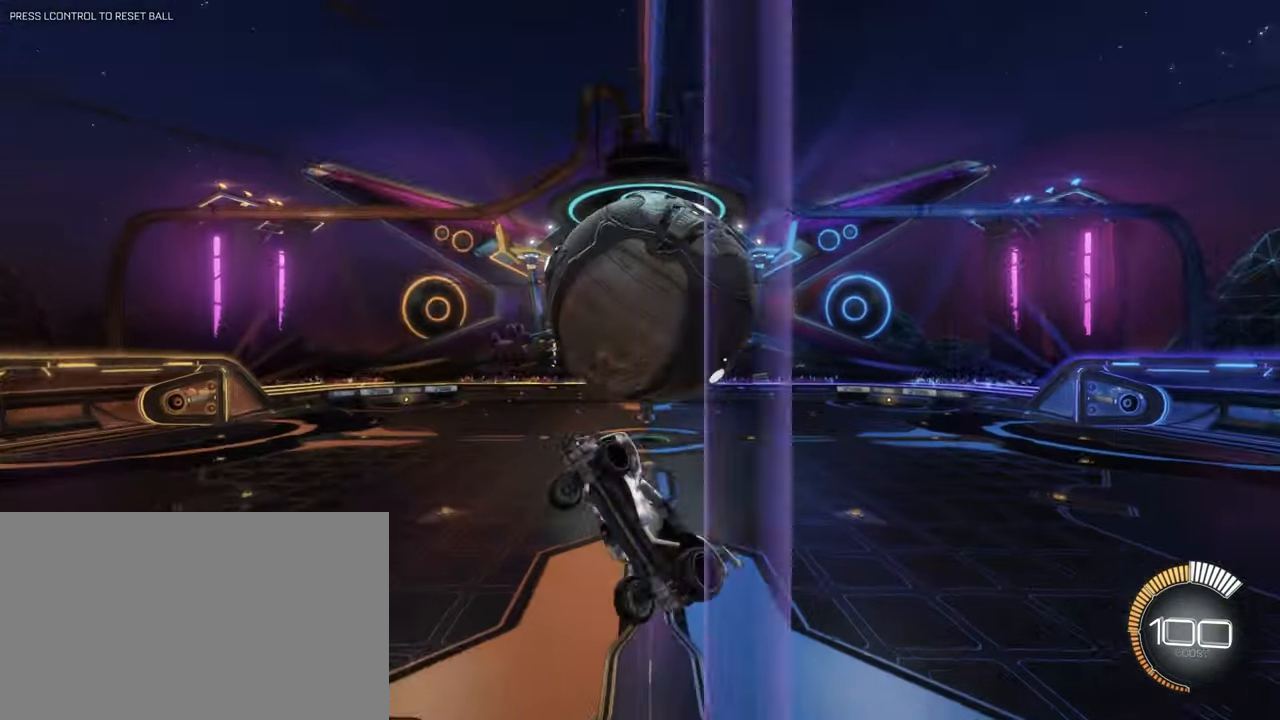
{"keys": ["d"], "mouse": [], "events": [[217, "q", "up"]]}
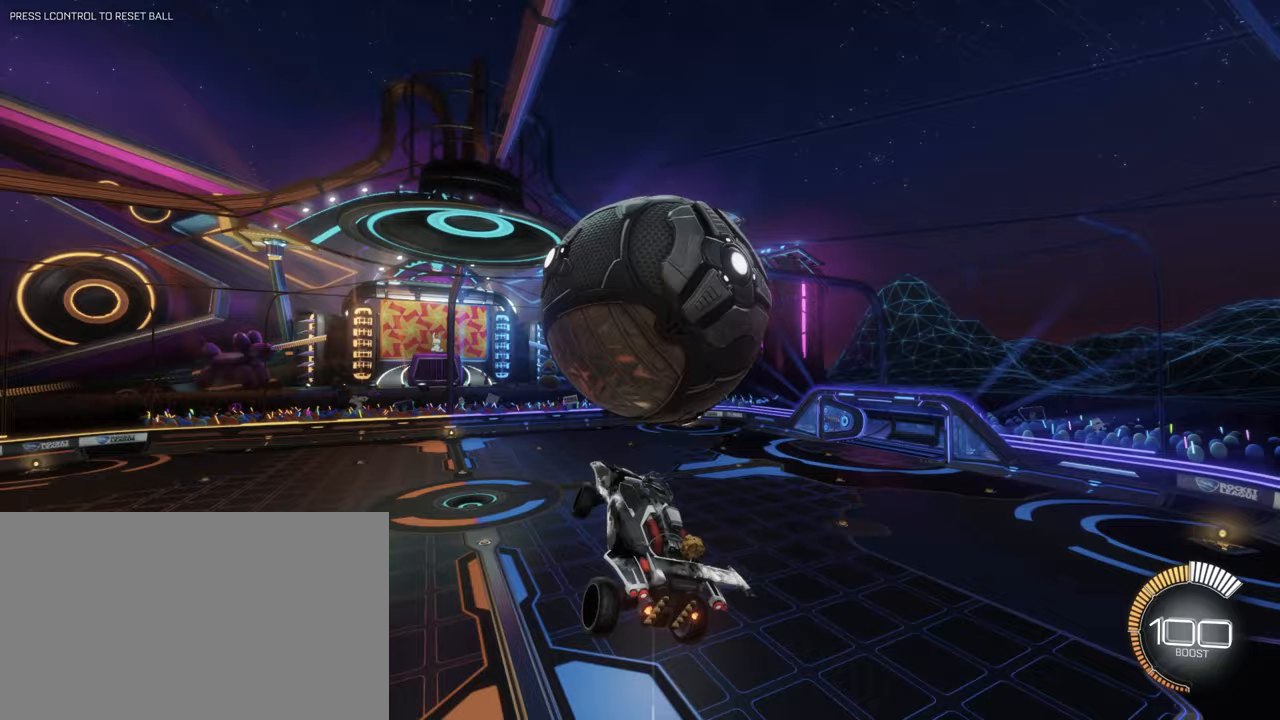
{"keys": ["a", "s"], "mouse": [], "events": [[83, "q", "down"], [133, "mouse_left", "down"], [133, "s", "down"], [183, "d", "up"], [267, "q", "up"], [267, "s", "up"], [467, "a", "down"], [467, "mouse_left", "up"], [500, "s", "down"]]}